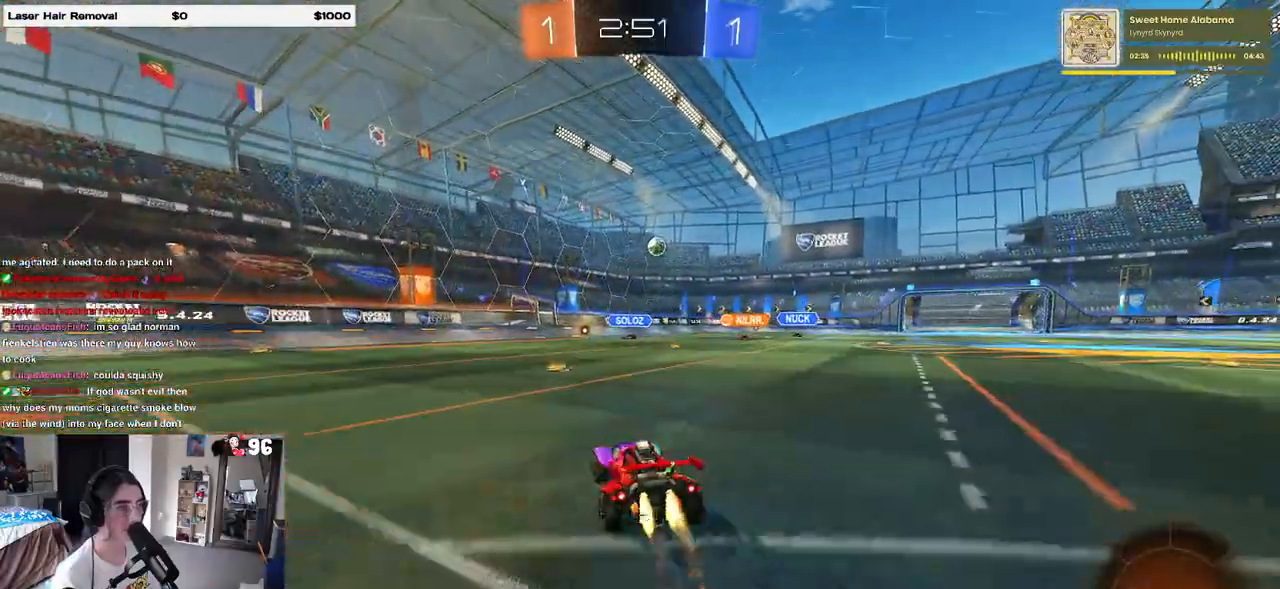
Gameplay with a controller (PlayStation layout); each line is a JSON object with the inputs held at the frame after it. "events" lists button and stick changes between this image and that frame as [ms after this image, input, new state], when the widget could be followed in between.
{"buttons": ["R1", "R2"], "left_stick": "right", "right_stick": "center", "events": [[17, "left_stick", "center"], [150, "left_stick", "right"]]}
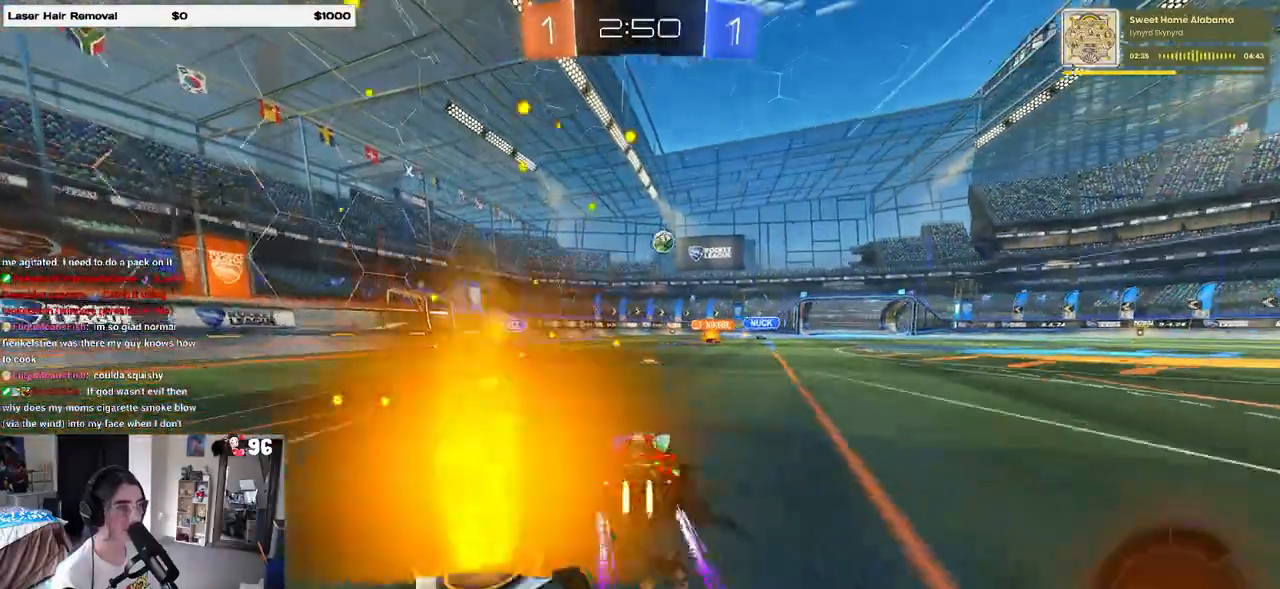
{"buttons": ["R2"], "left_stick": "center", "right_stick": "center", "events": [[200, "R1", "up"], [267, "left_stick", "center"]]}
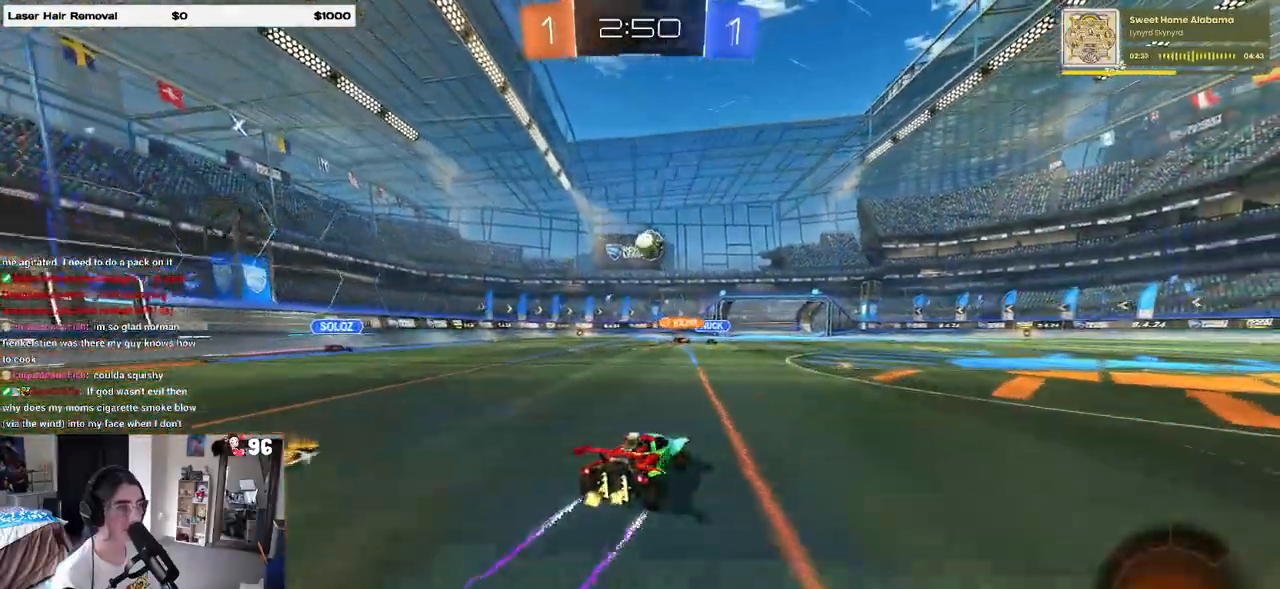
{"buttons": ["R2"], "left_stick": "center", "right_stick": "center", "events": [[233, "left_stick", "right"], [333, "left_stick", "center"]]}
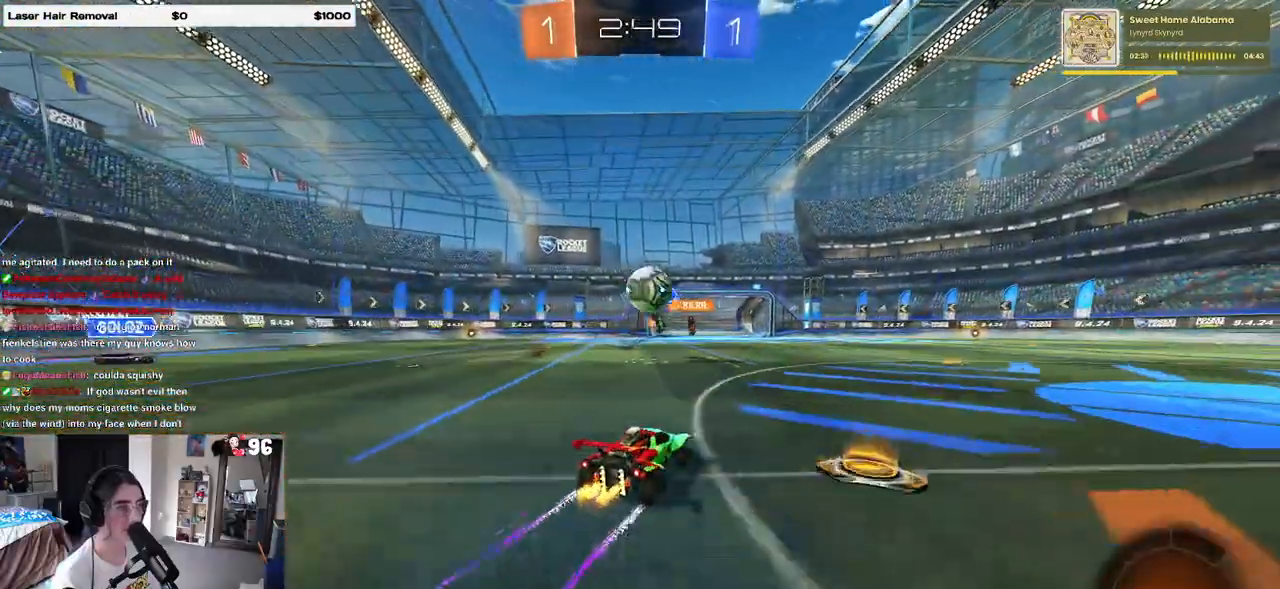
{"buttons": ["R2"], "left_stick": "right", "right_stick": "center", "events": [[100, "SQUARE", "down"], [100, "left_stick", "right"], [250, "SQUARE", "up"], [350, "SQUARE", "down"], [483, "SQUARE", "up"]]}
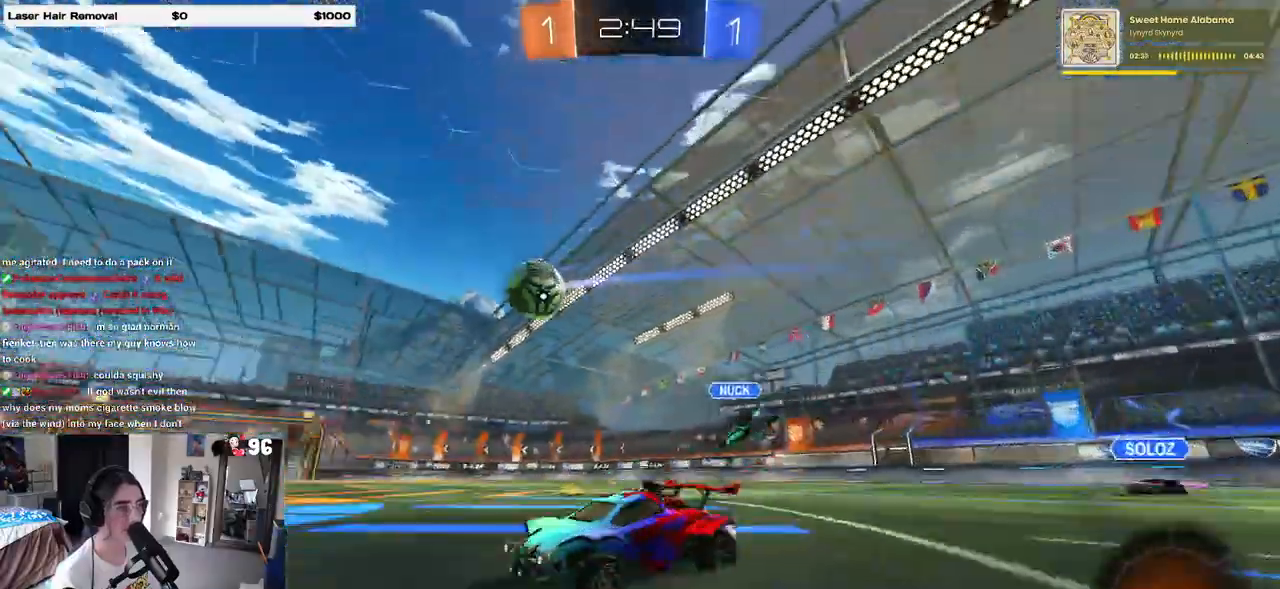
{"buttons": ["R1", "R2"], "left_stick": "right", "right_stick": "center", "events": [[50, "R1", "down"]]}
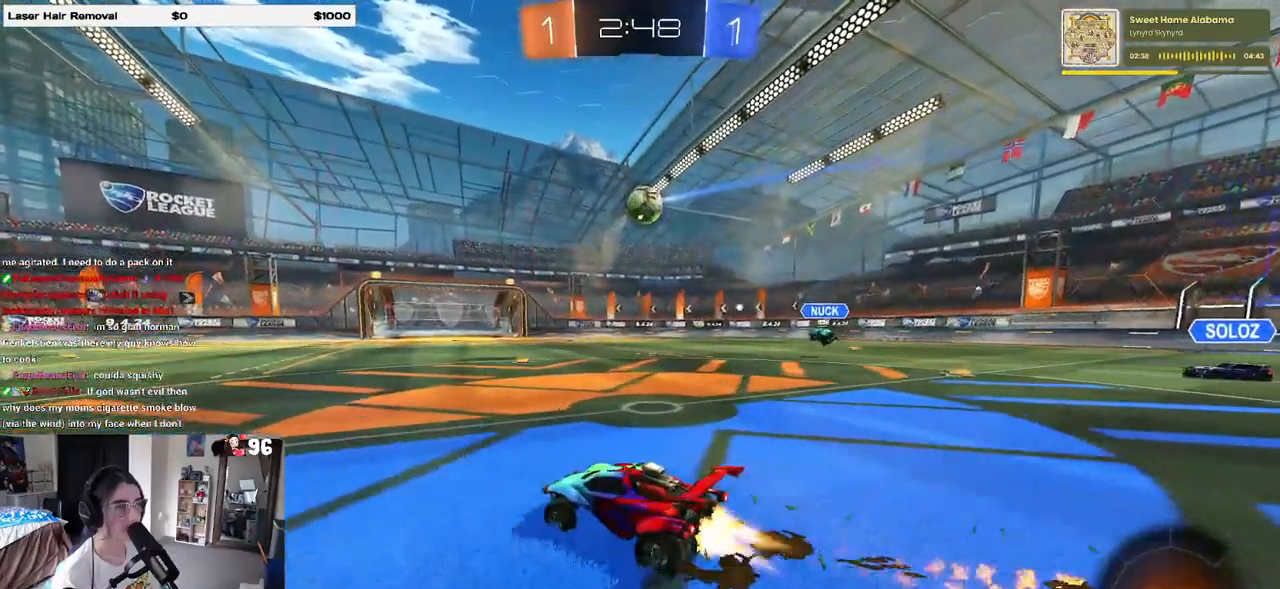
{"buttons": [], "left_stick": "center", "right_stick": "center", "events": [[150, "R1", "up"], [200, "L2", "down"], [200, "R2", "up"], [333, "left_stick", "center"], [500, "L2", "up"]]}
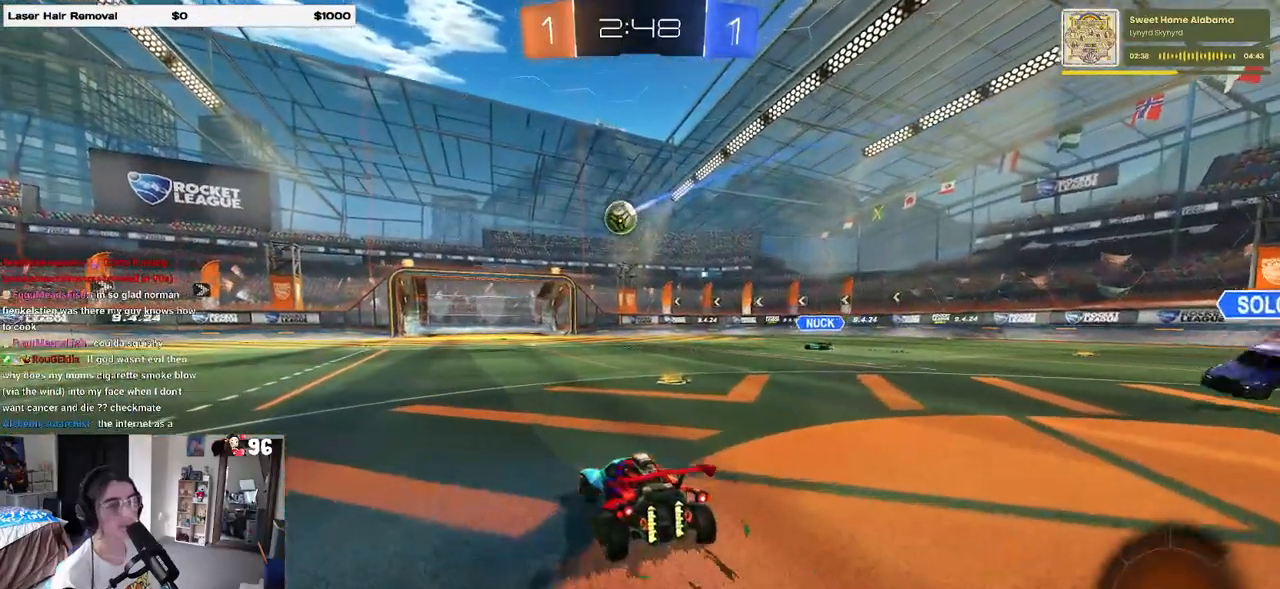
{"buttons": [], "left_stick": "center", "right_stick": "center", "events": []}
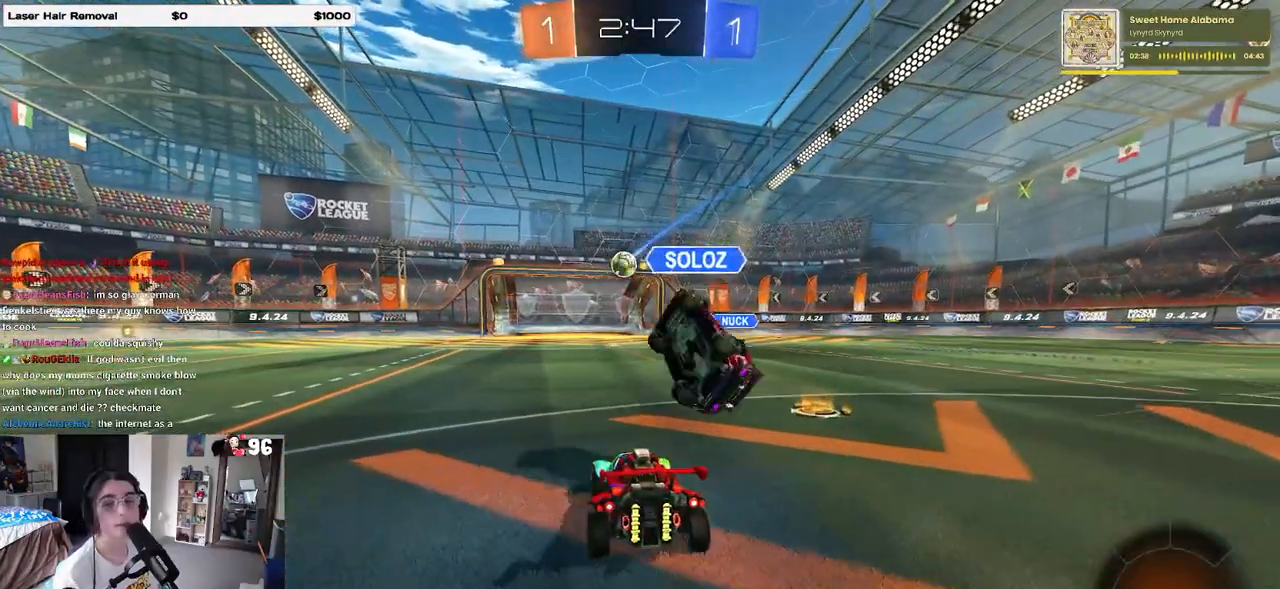
{"buttons": [], "left_stick": "center", "right_stick": "center", "events": []}
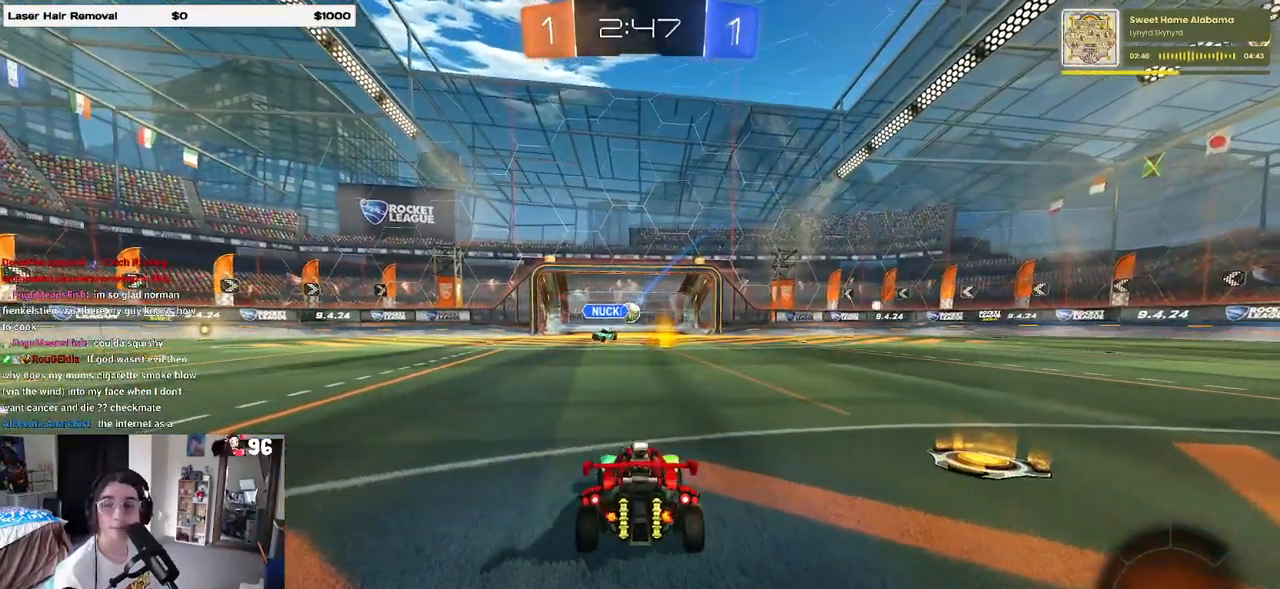
{"buttons": [], "left_stick": "center", "right_stick": "center", "events": []}
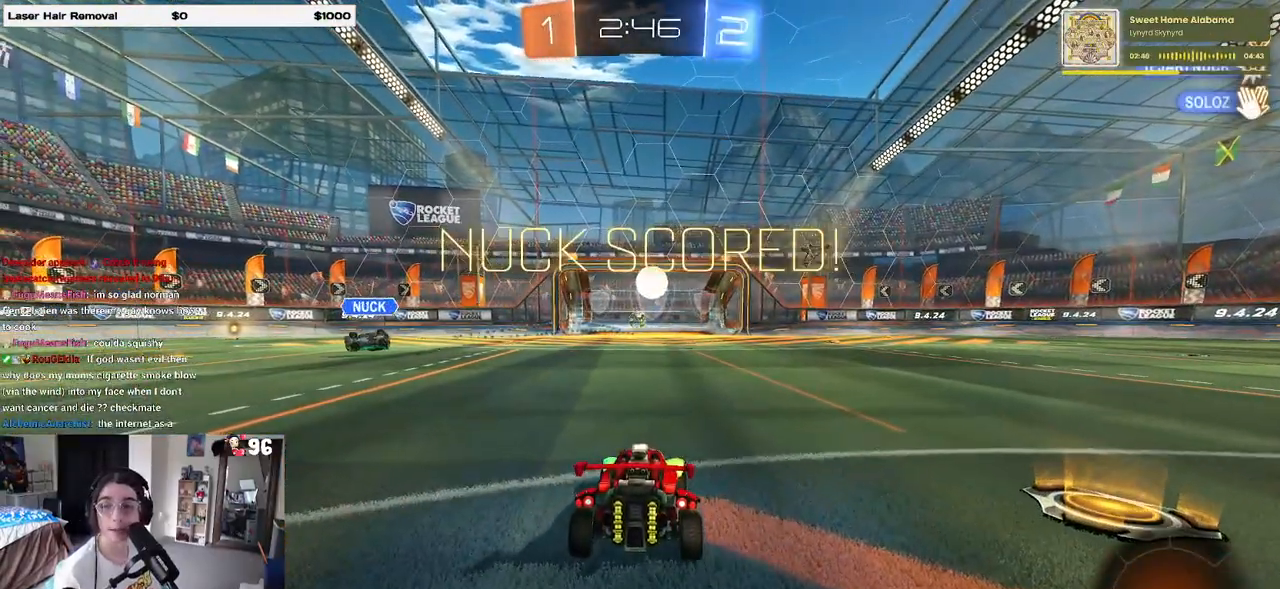
{"buttons": [], "left_stick": "center", "right_stick": "center", "events": []}
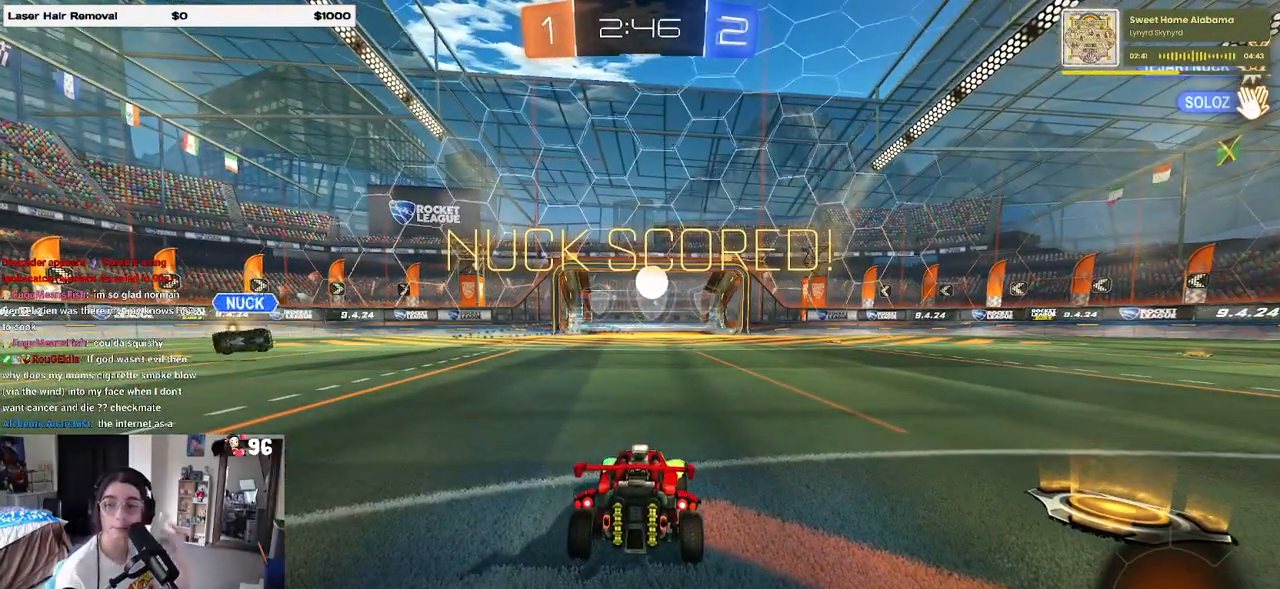
{"buttons": [], "left_stick": "center", "right_stick": "center", "events": []}
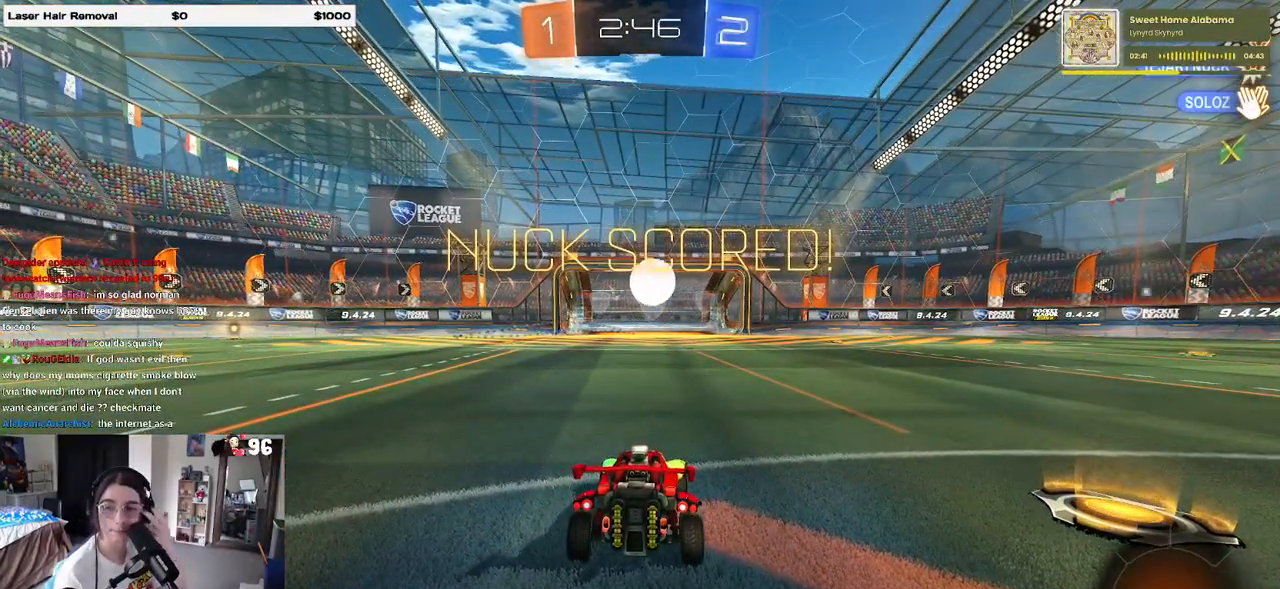
{"buttons": [], "left_stick": "center", "right_stick": "center", "events": []}
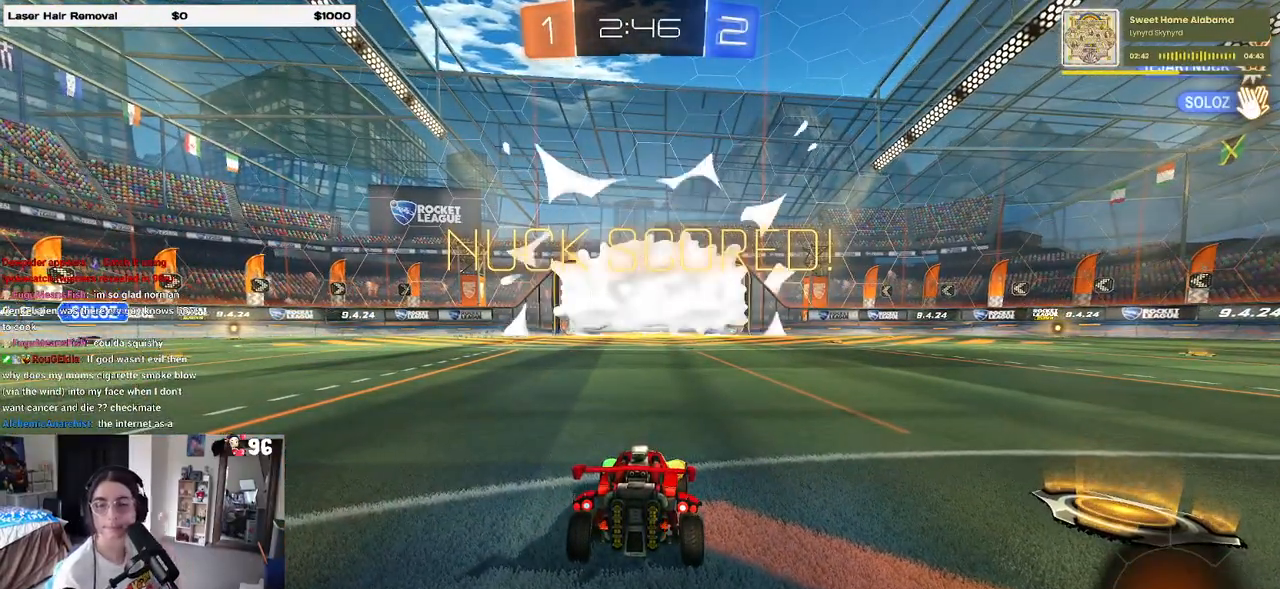
{"buttons": [], "left_stick": "center", "right_stick": "center", "events": []}
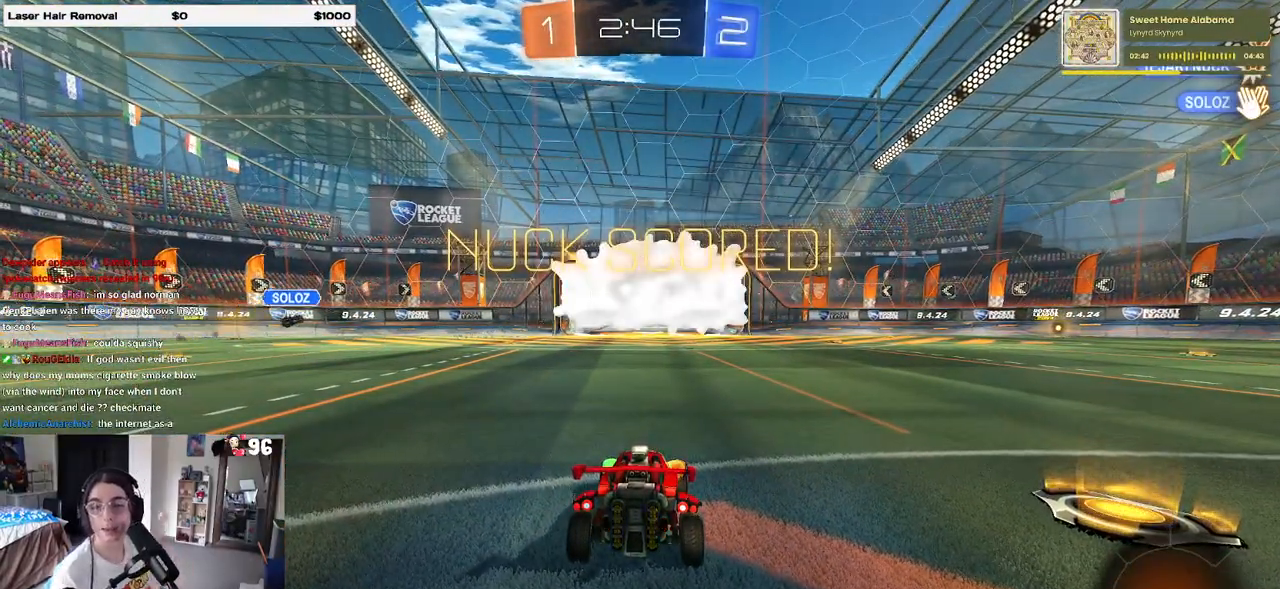
{"buttons": [], "left_stick": "center", "right_stick": "center", "events": []}
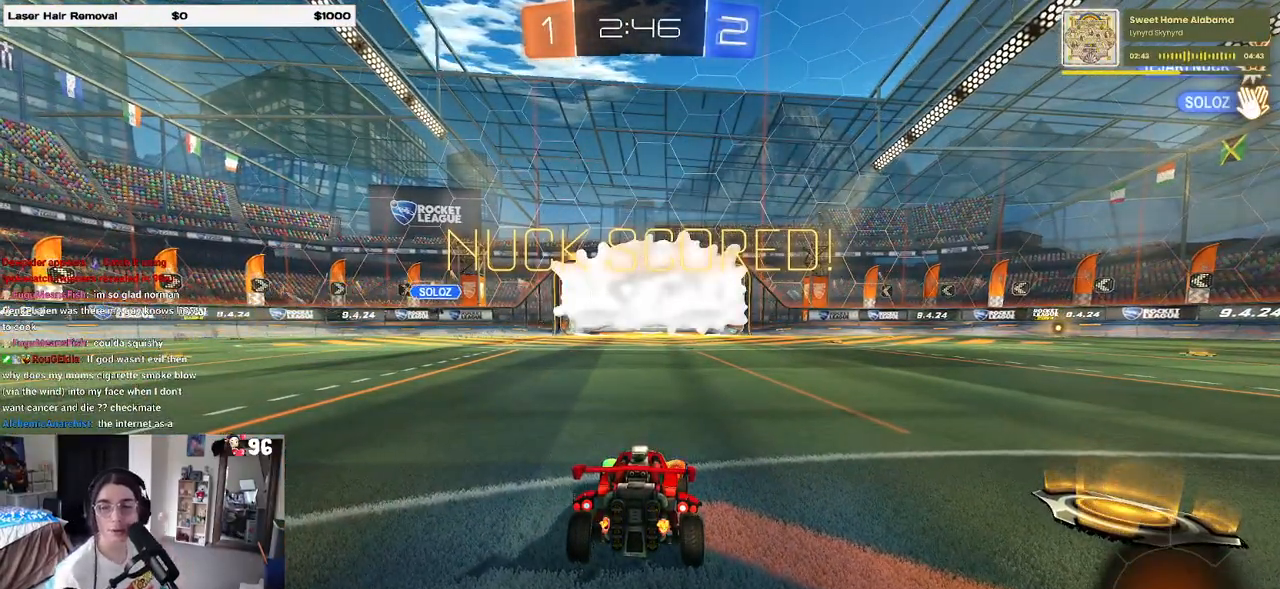
{"buttons": [], "left_stick": "center", "right_stick": "center", "events": [[117, "CROSS", "down"], [233, "CROSS", "up"], [333, "CROSS", "down"], [450, "CROSS", "up"]]}
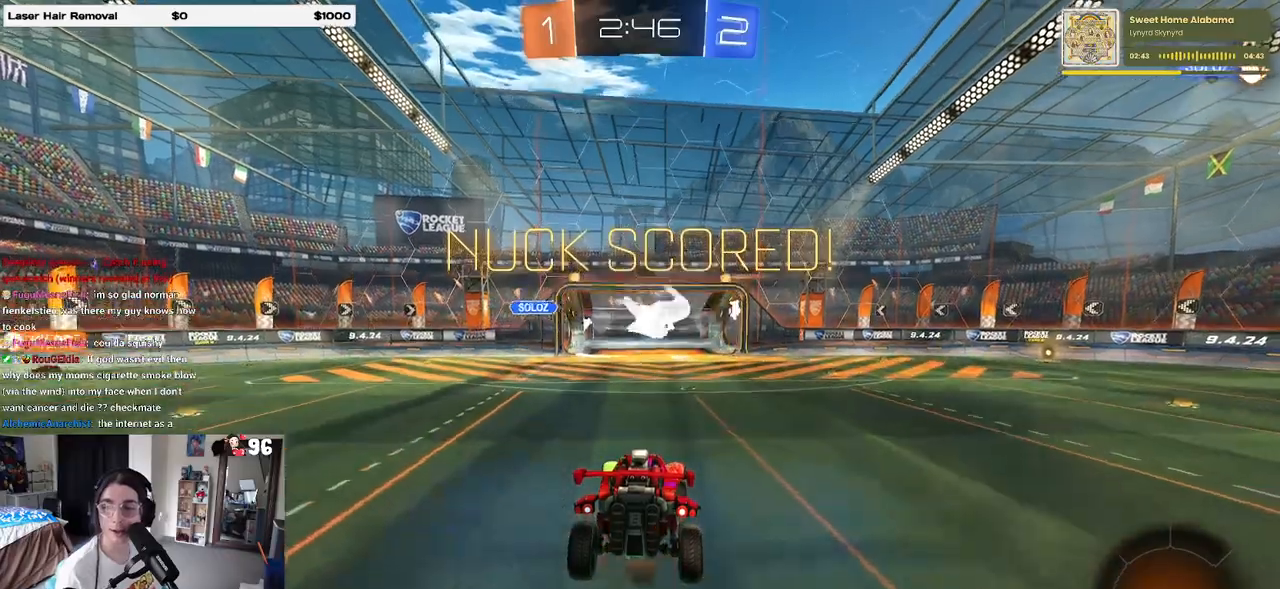
{"buttons": ["CROSS"], "left_stick": "center", "right_stick": "center", "events": [[33, "CROSS", "down"], [150, "CROSS", "up"], [250, "CROSS", "down"], [333, "CROSS", "up"], [433, "CROSS", "down"]]}
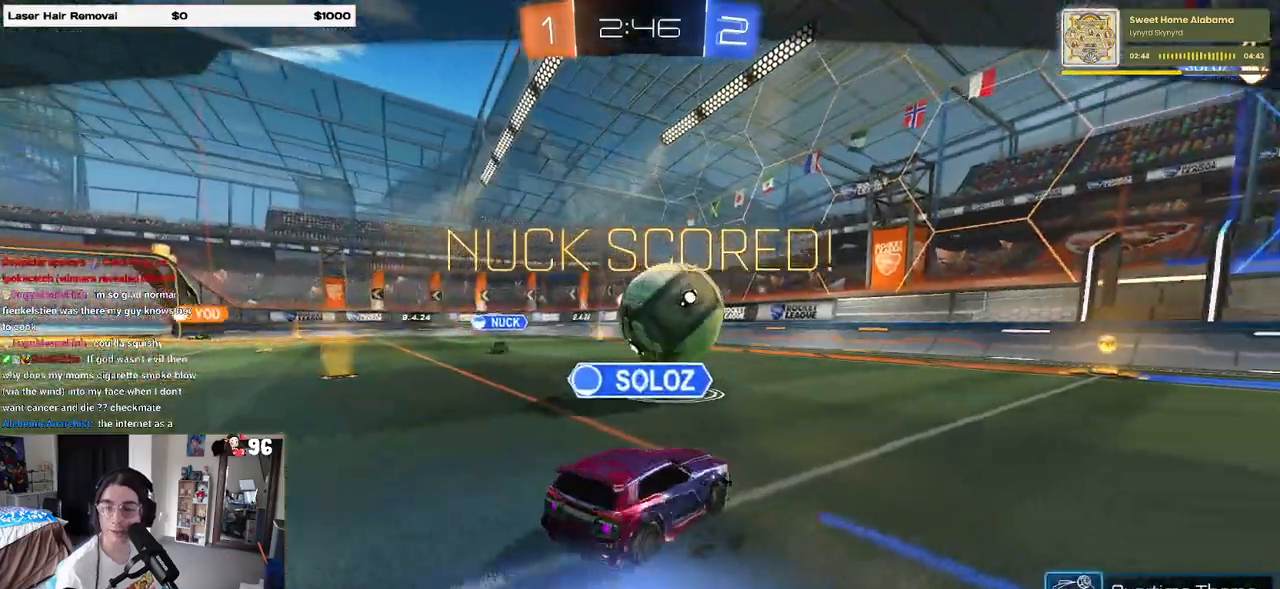
{"buttons": [], "left_stick": "center", "right_stick": "center", "events": [[83, "CROSS", "up"]]}
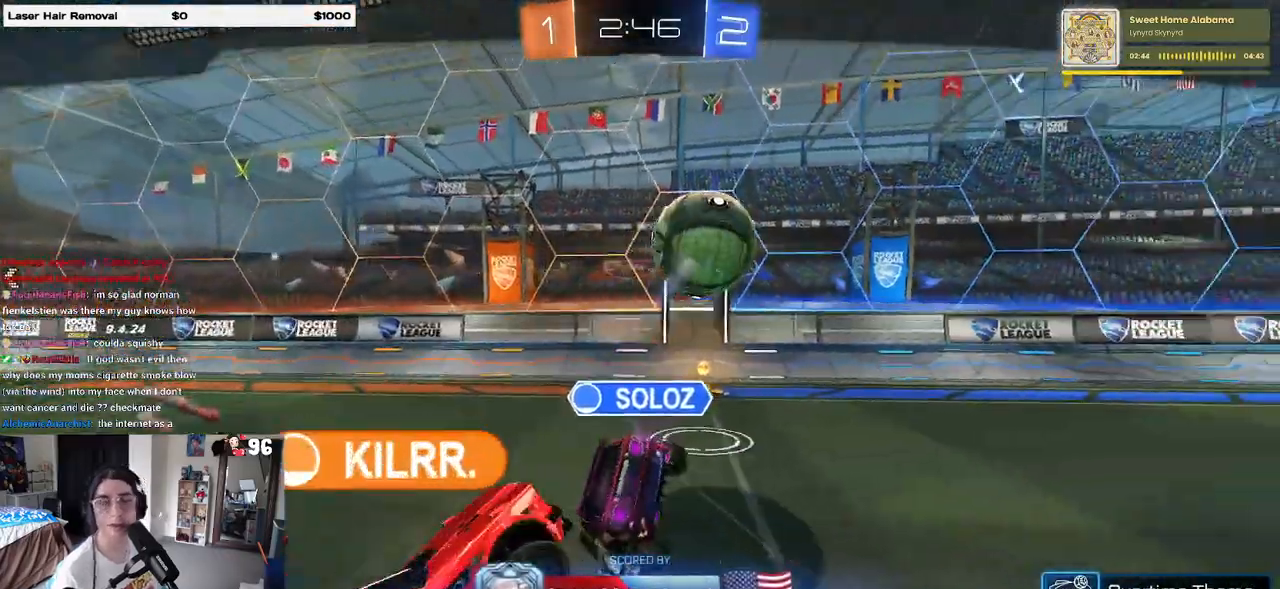
{"buttons": [], "left_stick": "center", "right_stick": "center", "events": []}
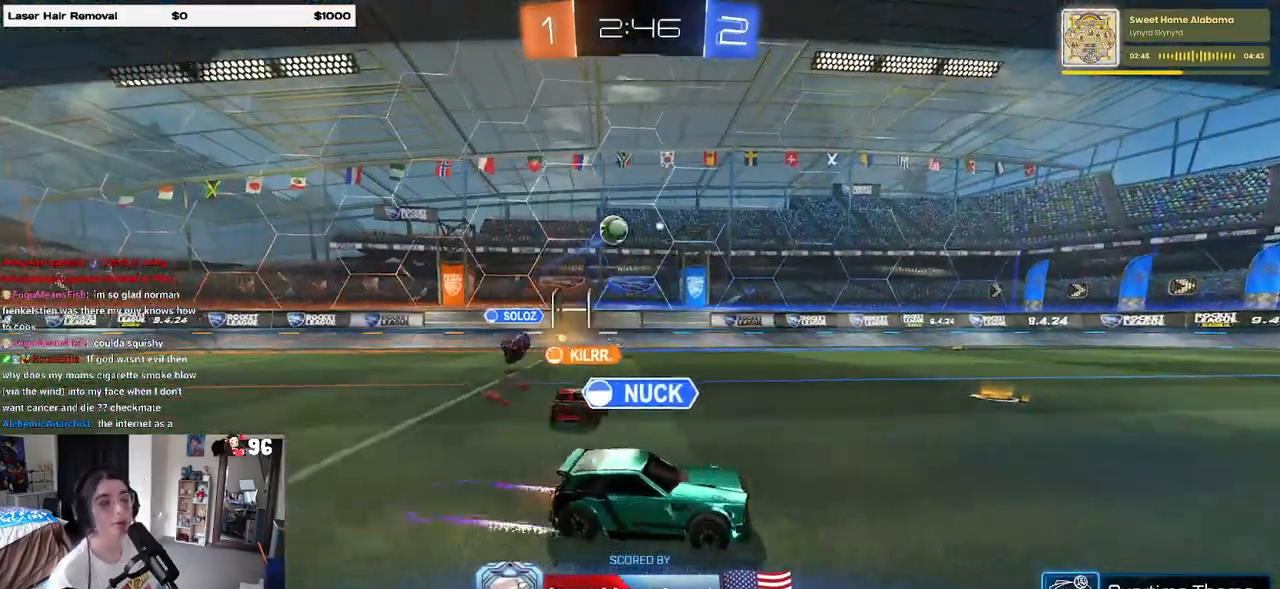
{"buttons": [], "left_stick": "center", "right_stick": "center", "events": []}
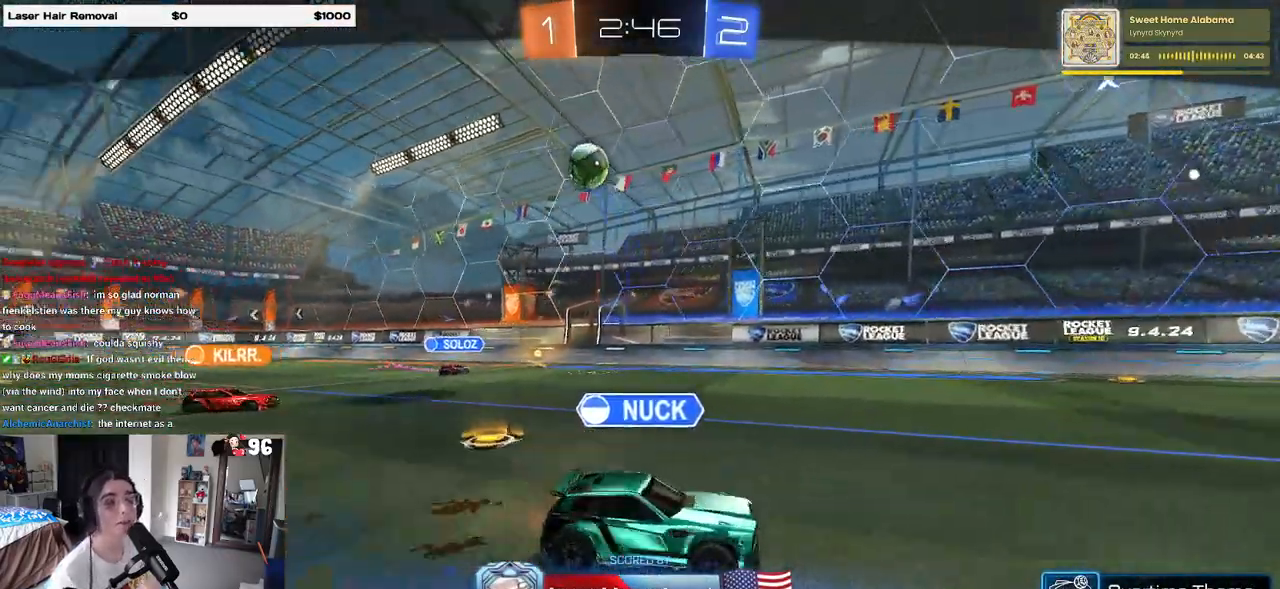
{"buttons": [], "left_stick": "center", "right_stick": "center", "events": []}
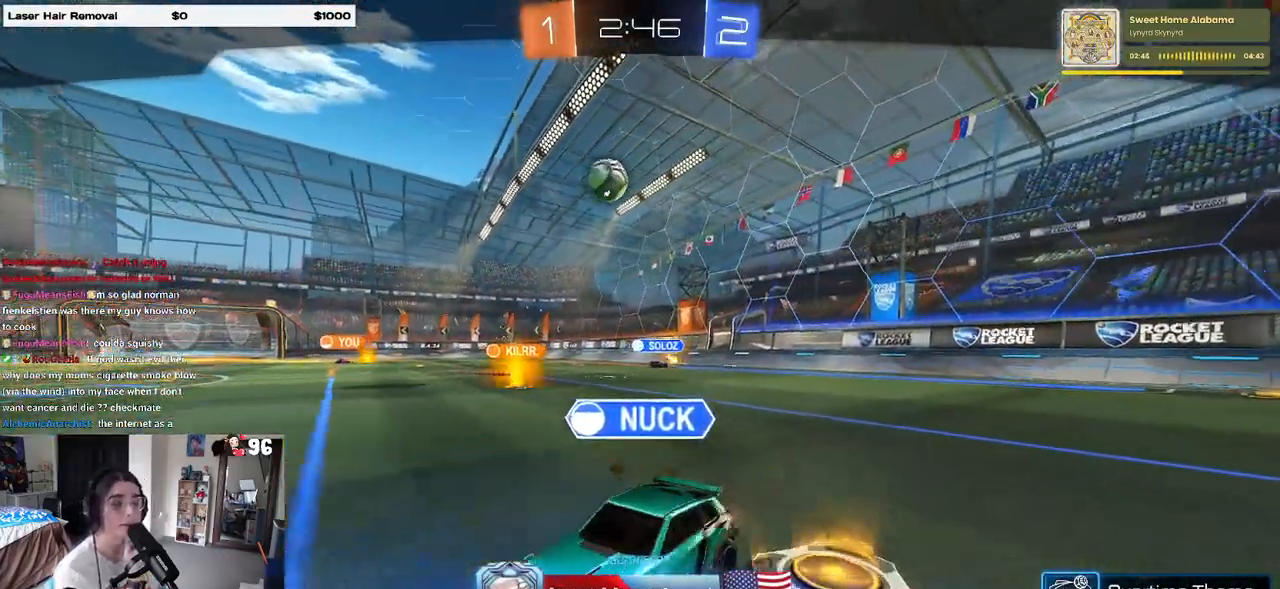
{"buttons": [], "left_stick": "center", "right_stick": "center", "events": []}
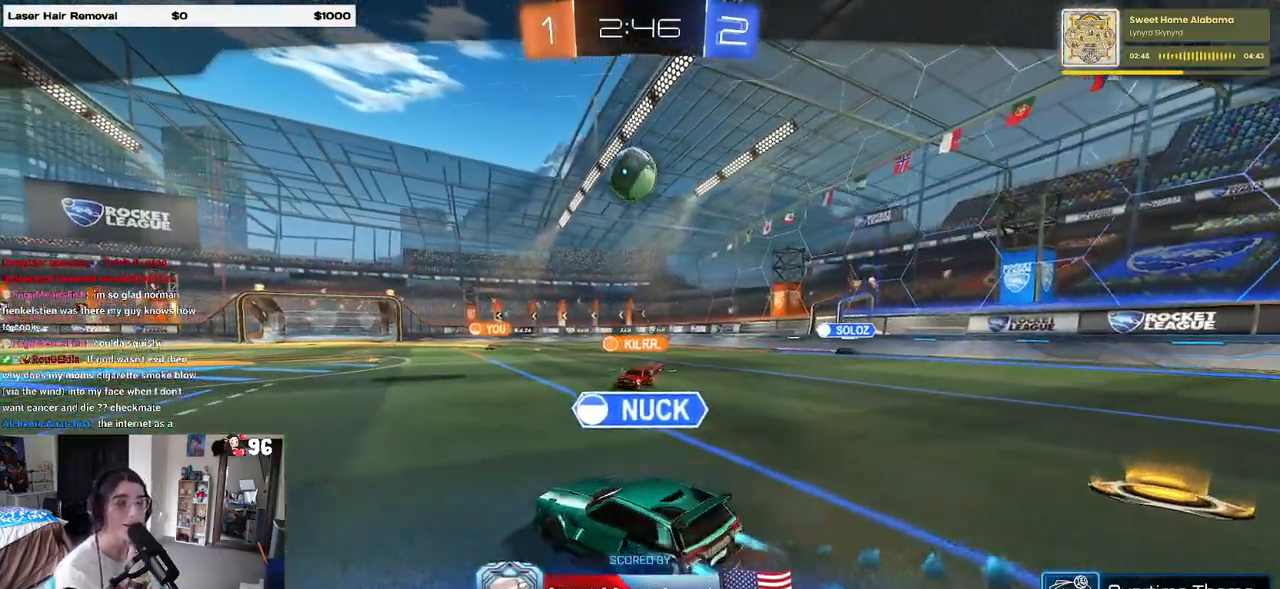
{"buttons": [], "left_stick": "center", "right_stick": "center", "events": []}
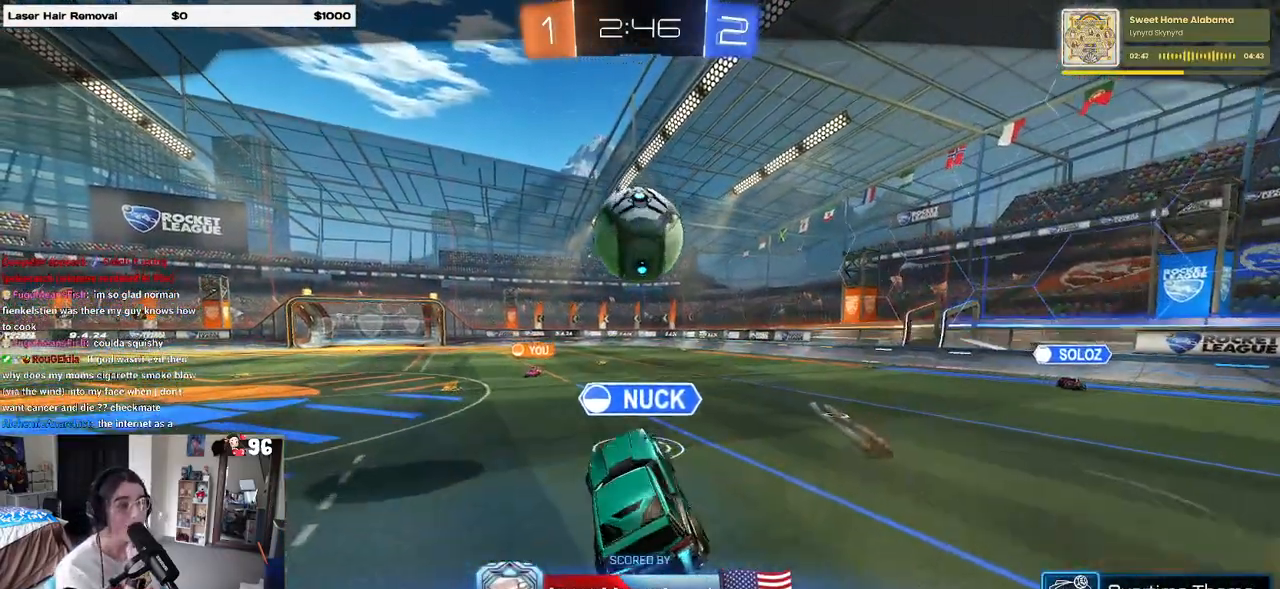
{"buttons": [], "left_stick": "center", "right_stick": "center", "events": []}
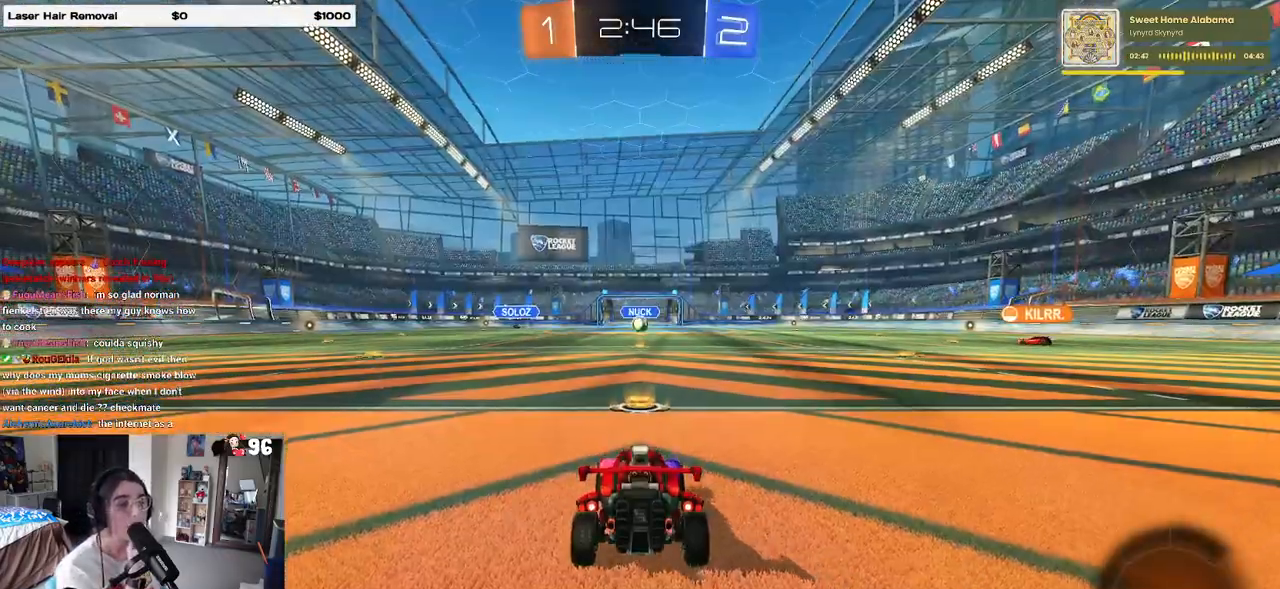
{"buttons": [], "left_stick": "center", "right_stick": "center", "events": []}
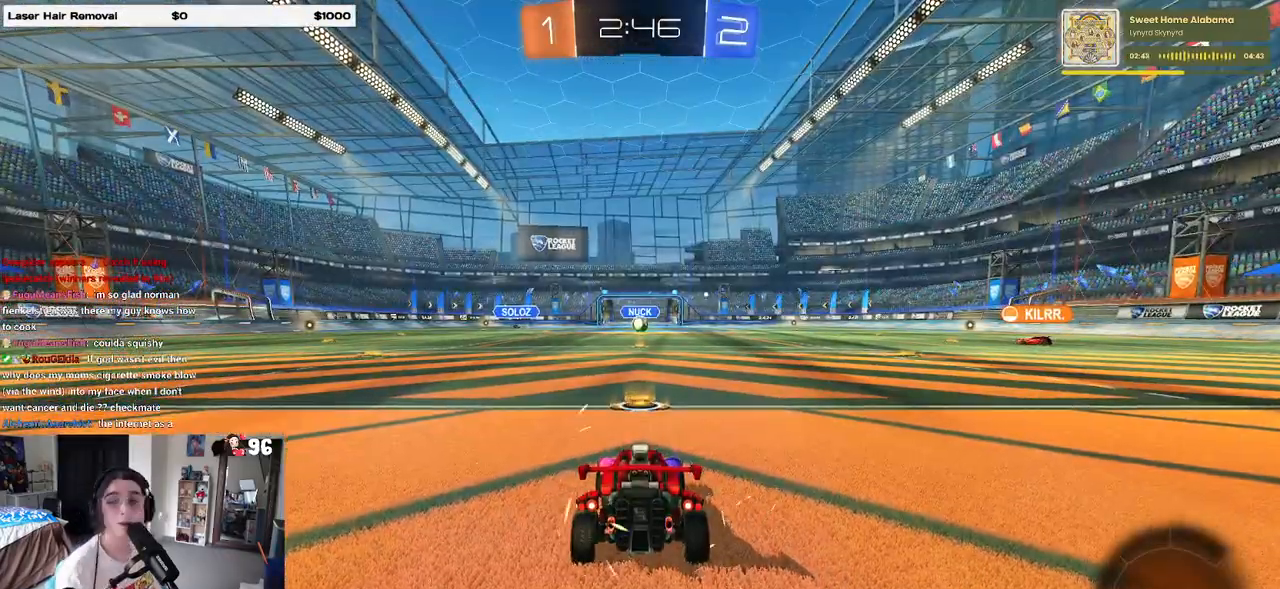
{"buttons": [], "left_stick": "center", "right_stick": "center", "events": []}
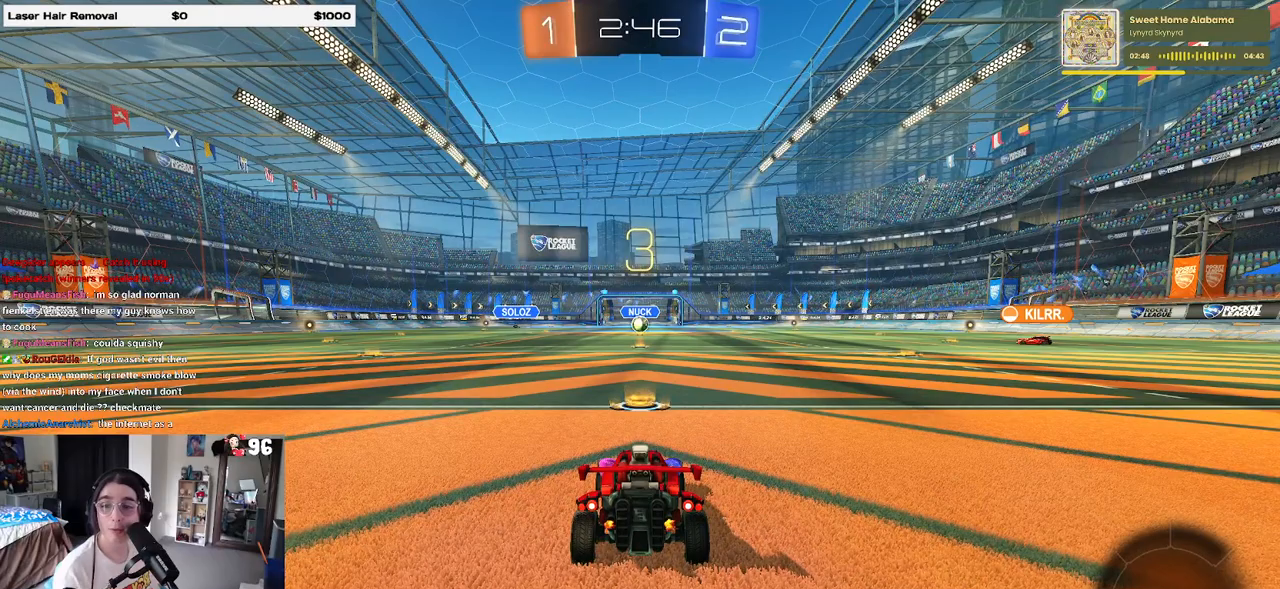
{"buttons": [], "left_stick": "center", "right_stick": "center", "events": []}
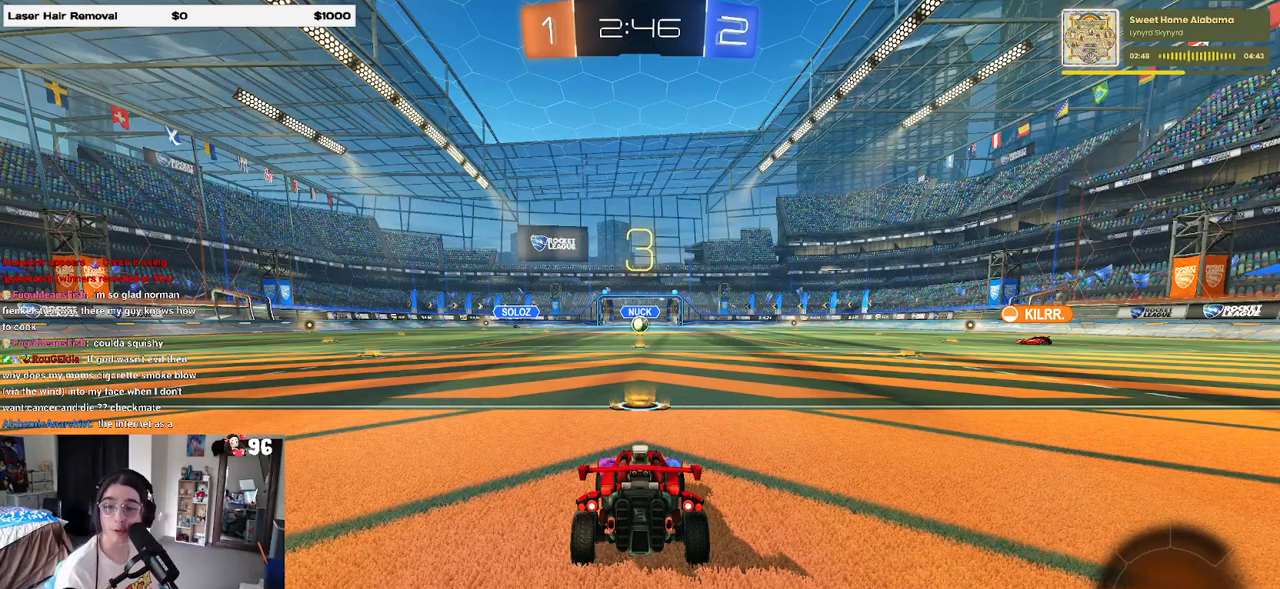
{"buttons": [], "left_stick": "center", "right_stick": "center", "events": []}
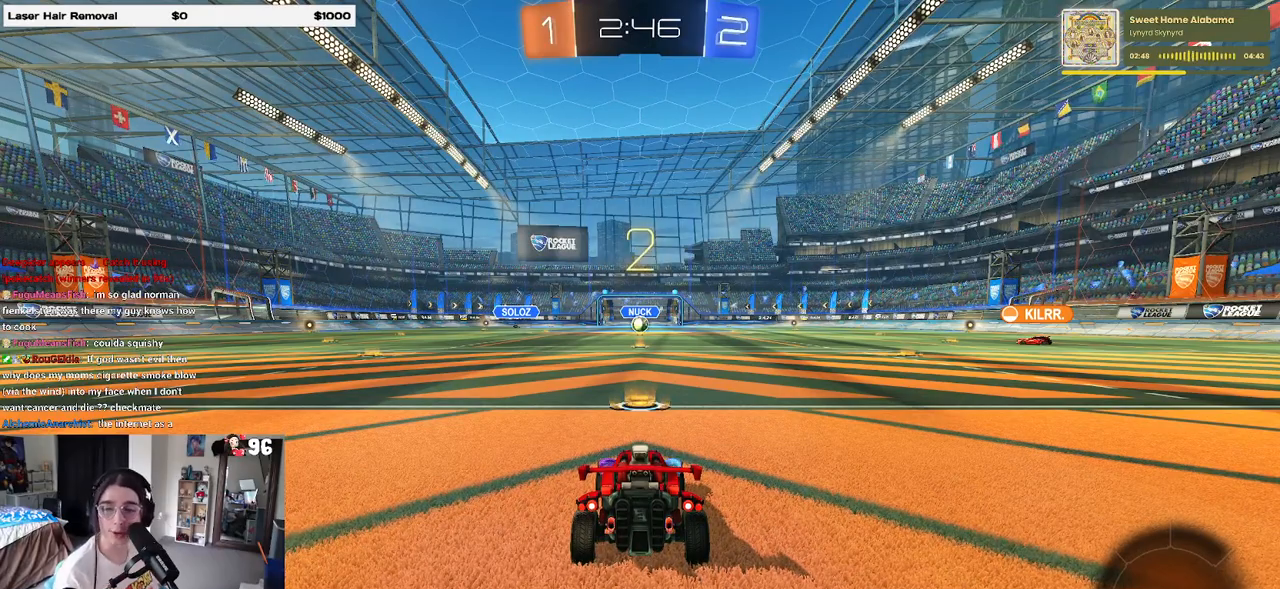
{"buttons": [], "left_stick": "center", "right_stick": "center", "events": [[367, "TRIANGLE", "down"], [450, "TRIANGLE", "up"]]}
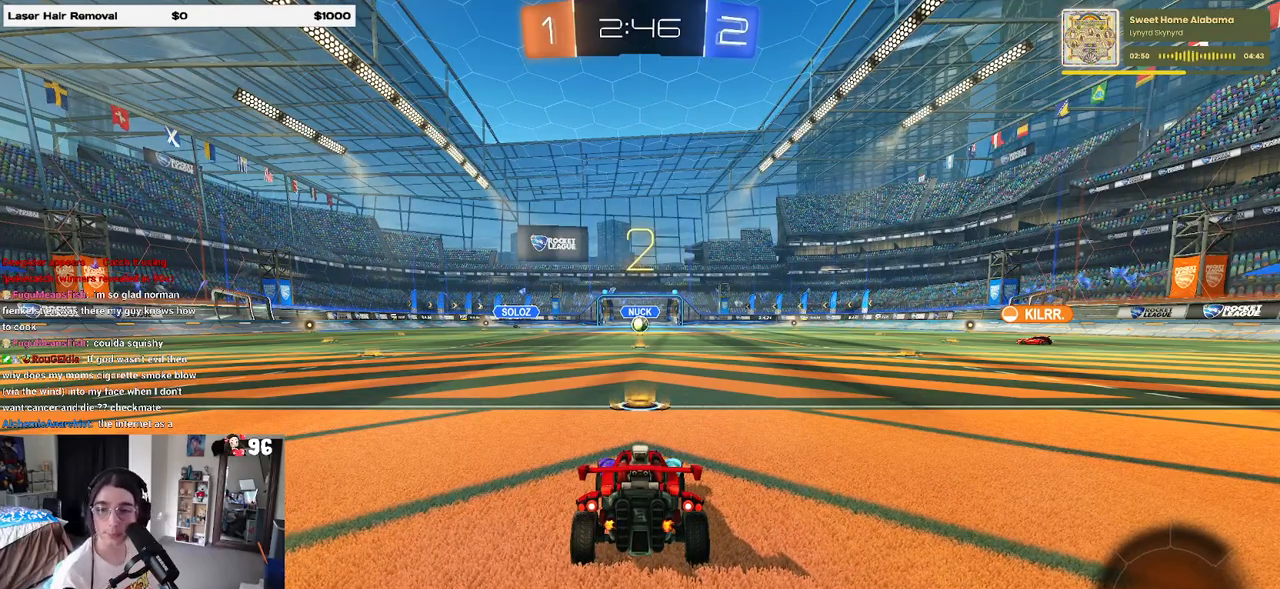
{"buttons": ["R2"], "left_stick": "center", "right_stick": "center", "events": [[17, "TRIANGLE", "down"], [133, "TRIANGLE", "up"], [417, "R2", "down"]]}